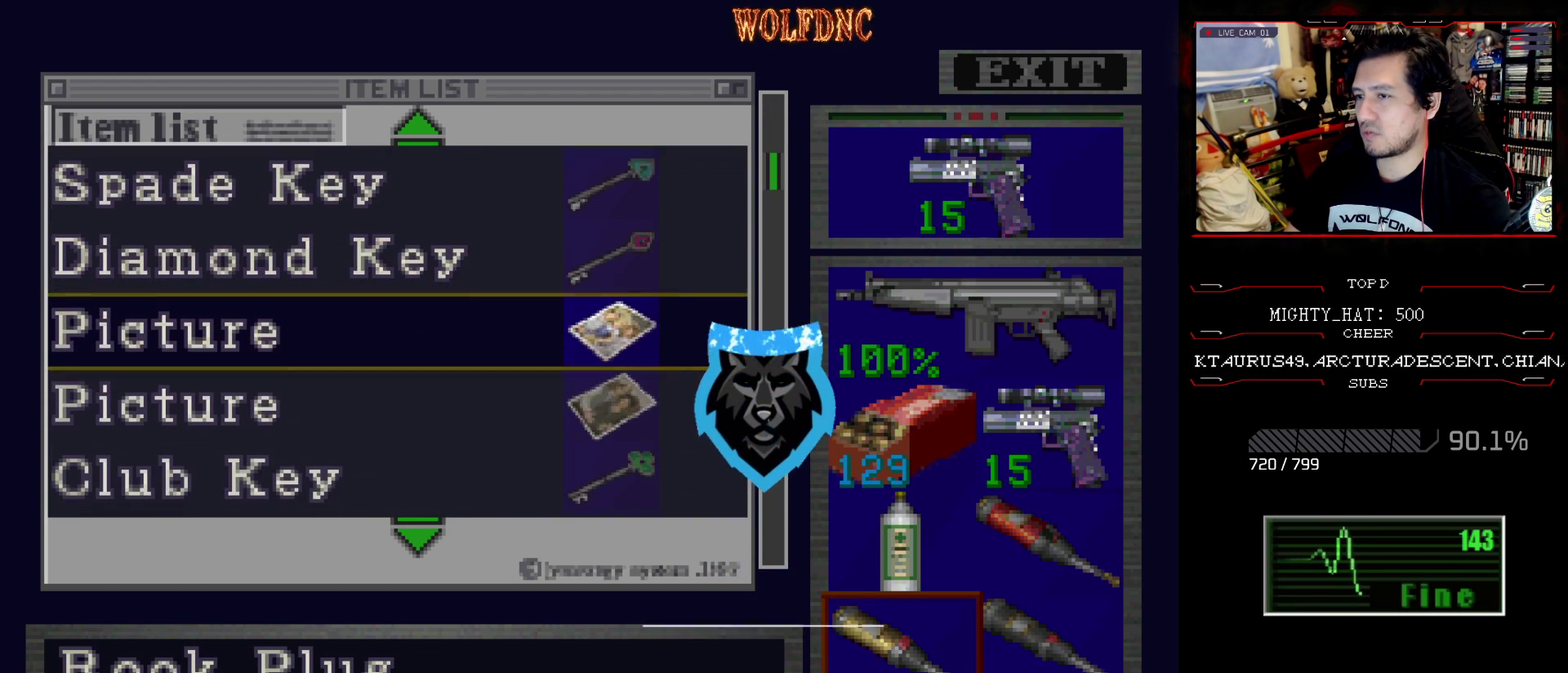
Gameplay with a controller (PlayStation layout); each line is a JSON object with the inputs held at the frame after it. "events" lists button and stick changes between this image and that frame as [ms after this image, input, new state], when the widget could be followed in between. Not read: L3 R3.
{"buttons": ["SQUARE"], "events": [[150, "SQUARE", "down"], [233, "SQUARE", "up"], [283, "SQUARE", "down"], [384, "SQUARE", "up"], [434, "SQUARE", "down"]]}
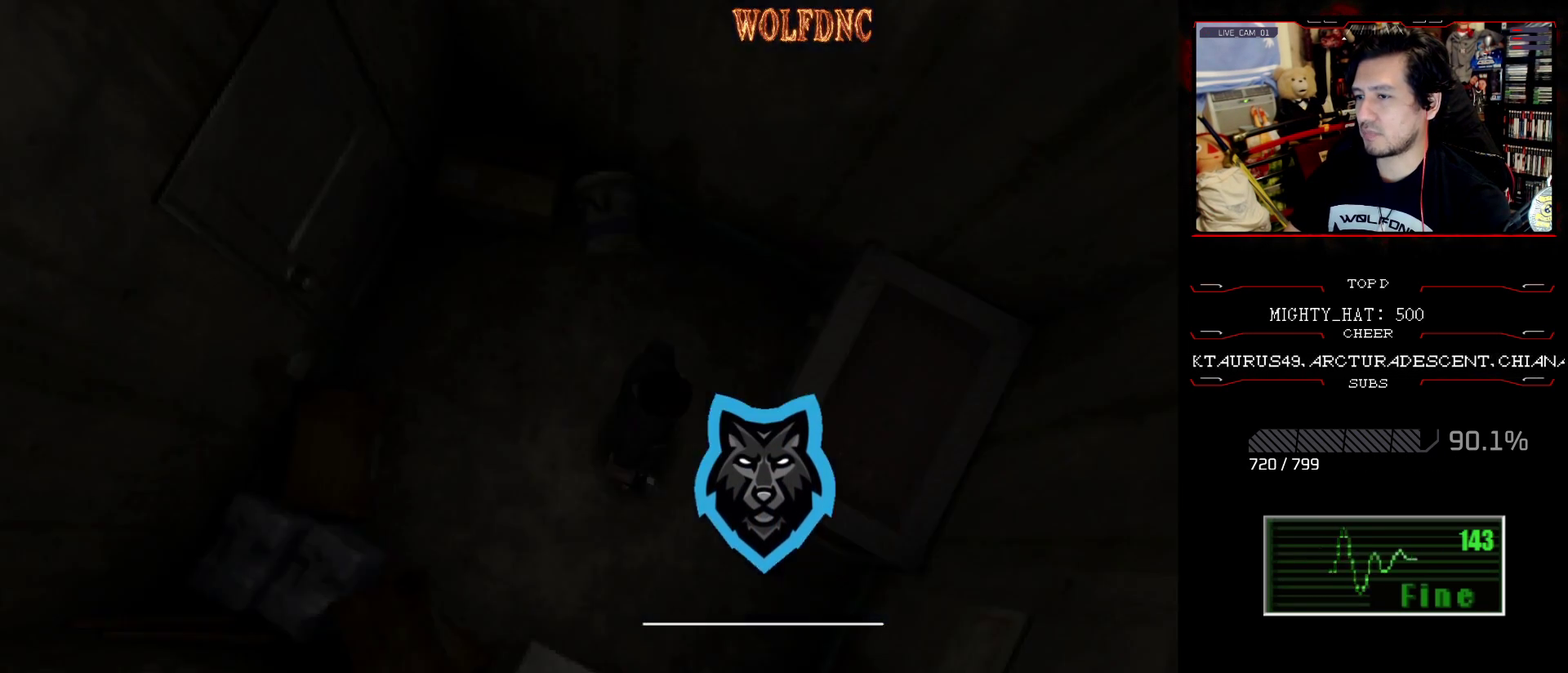
{"buttons": ["SQUARE", "DPAD_UP", "DPAD_RIGHT"], "events": [[17, "SQUARE", "up"], [67, "DPAD_DOWN", "down"], [217, "SQUARE", "down"], [301, "DPAD_DOWN", "up"], [301, "DPAD_RIGHT", "down"], [301, "SQUARE", "up"], [451, "DPAD_UP", "down"], [451, "SQUARE", "down"]]}
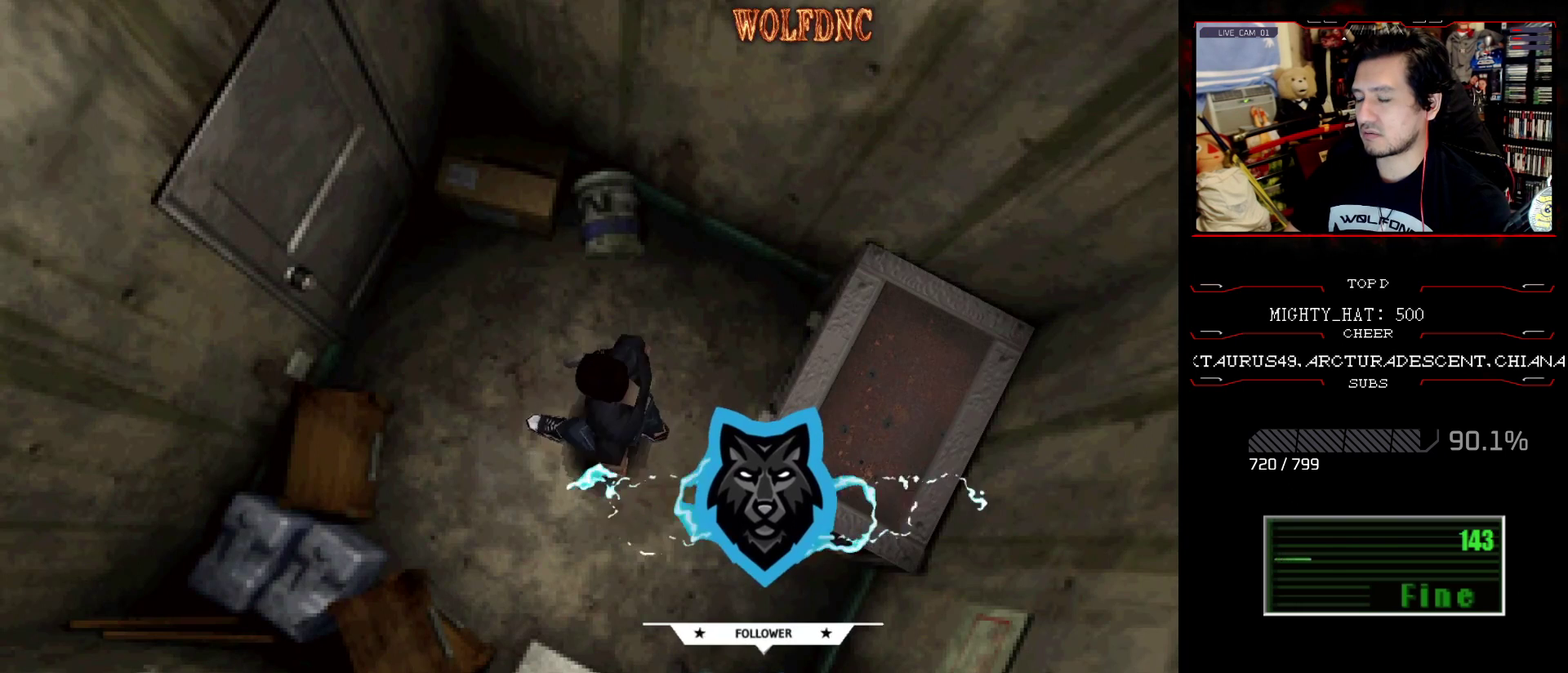
{"buttons": ["CROSS", "SQUARE", "DPAD_UP", "DPAD_LEFT"], "events": [[267, "CROSS", "down"], [267, "DPAD_RIGHT", "up"], [417, "CROSS", "up"], [417, "DPAD_LEFT", "down"], [467, "CROSS", "down"]]}
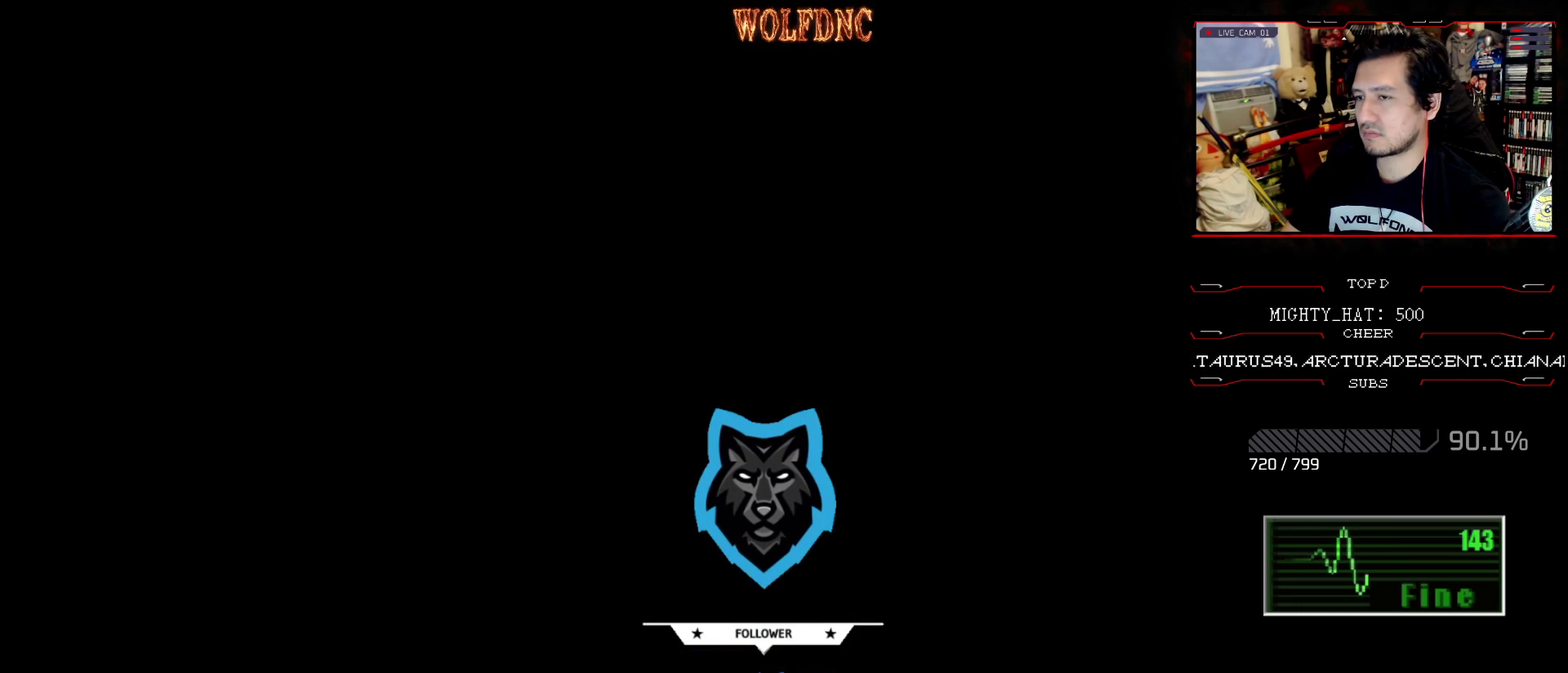
{"buttons": [], "events": [[50, "CROSS", "up"], [50, "SQUARE", "up"], [100, "CROSS", "down"], [201, "CROSS", "up"], [234, "DPAD_UP", "up"], [367, "DPAD_LEFT", "up"]]}
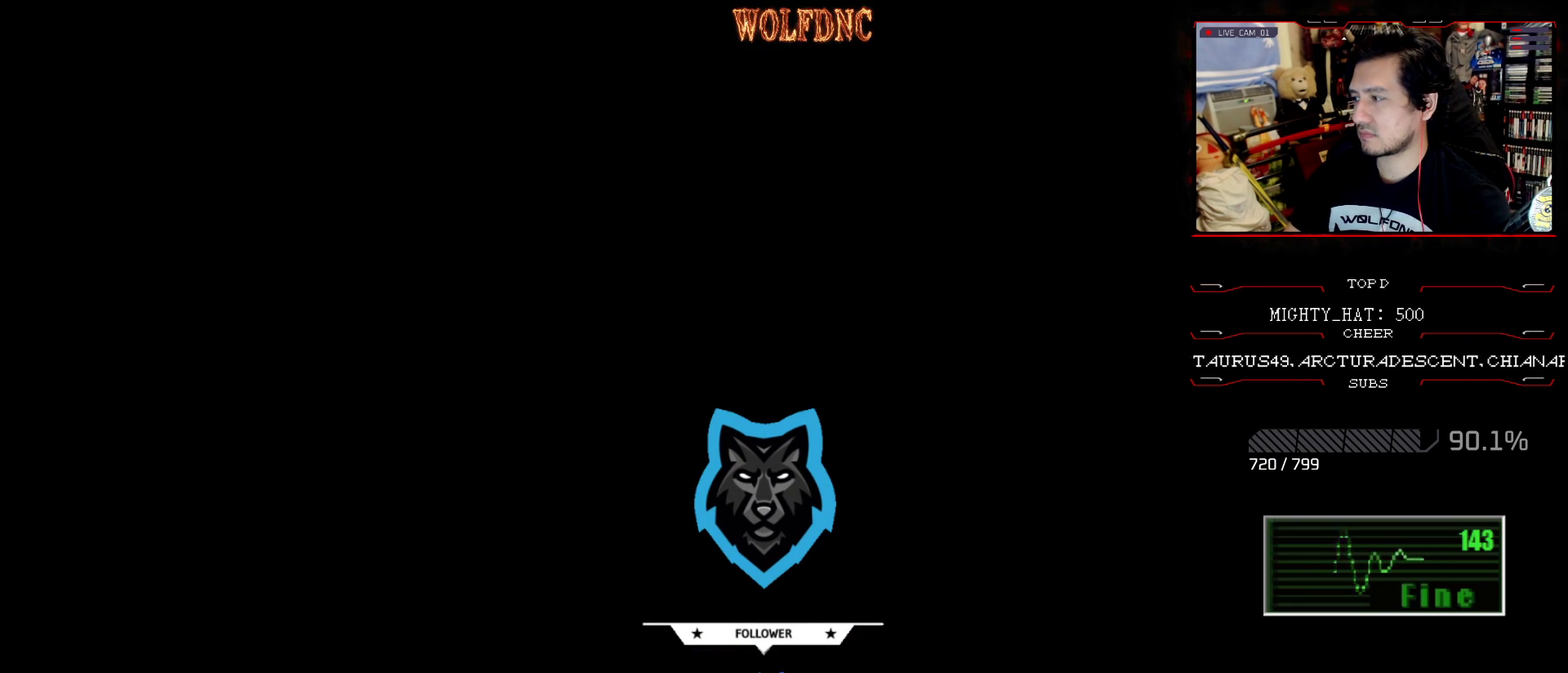
{"buttons": [], "events": []}
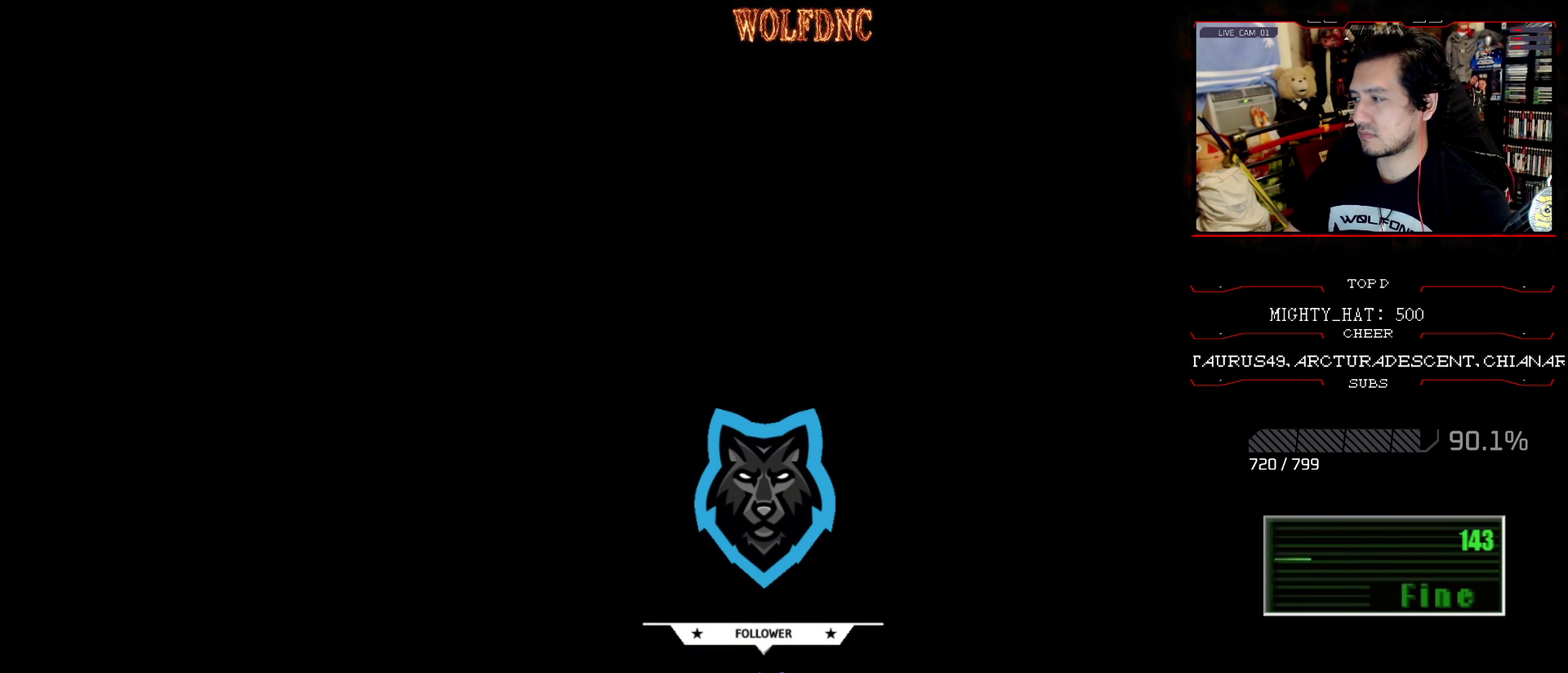
{"buttons": [], "events": []}
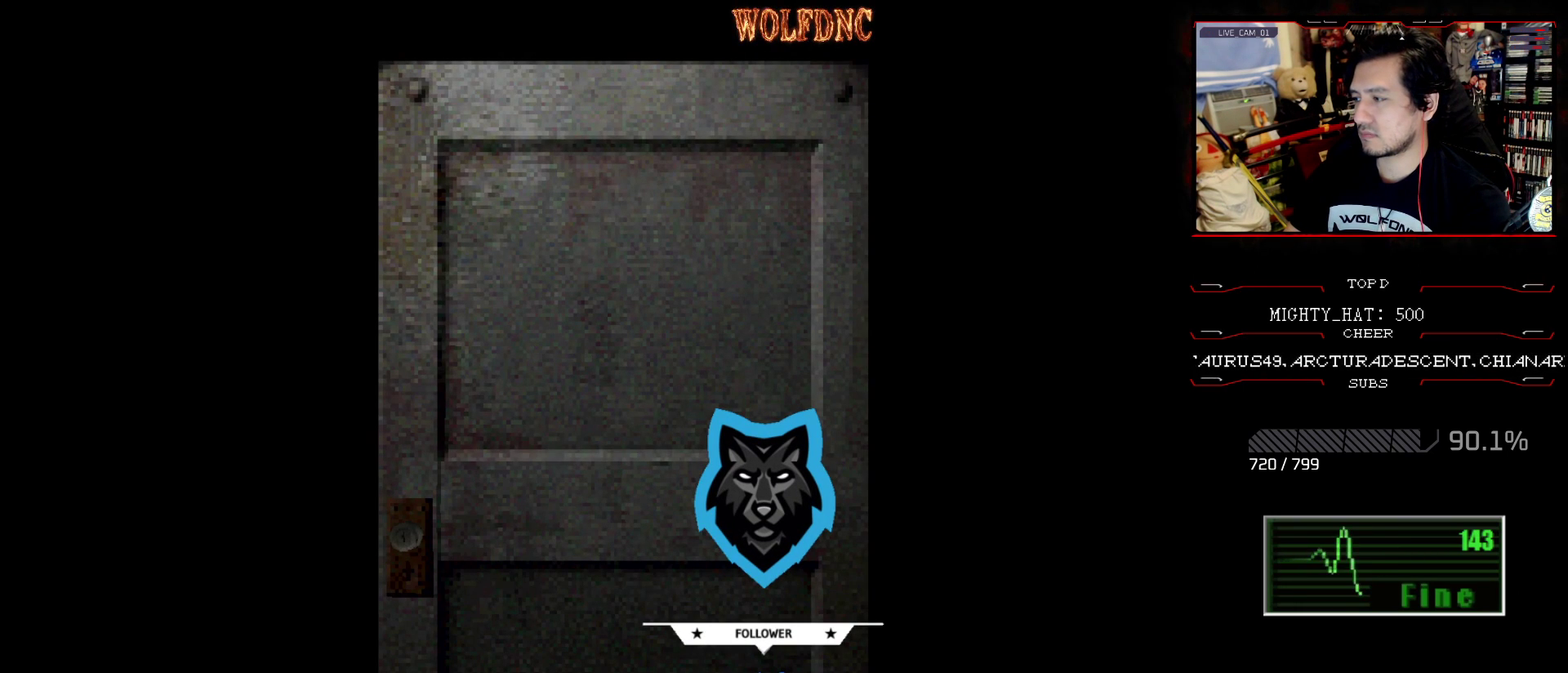
{"buttons": [], "events": []}
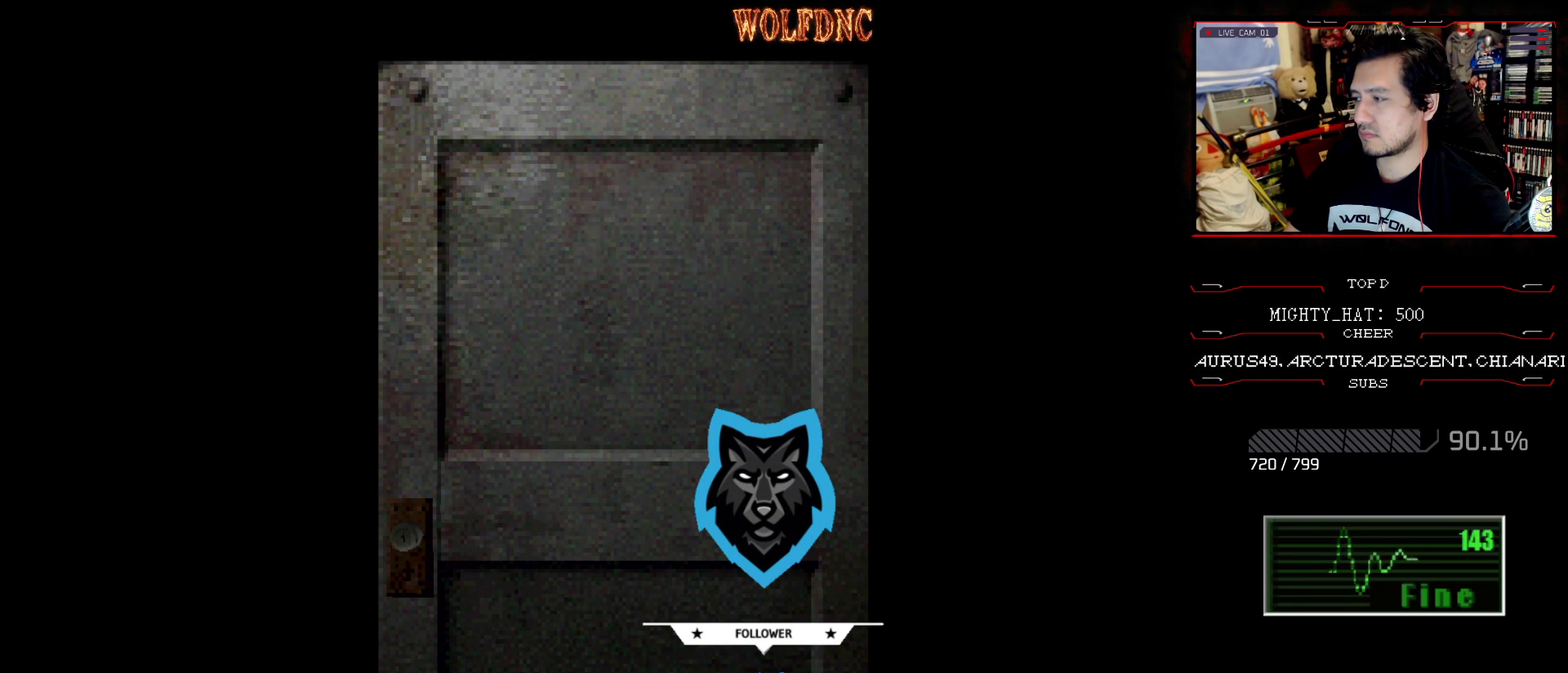
{"buttons": [], "events": []}
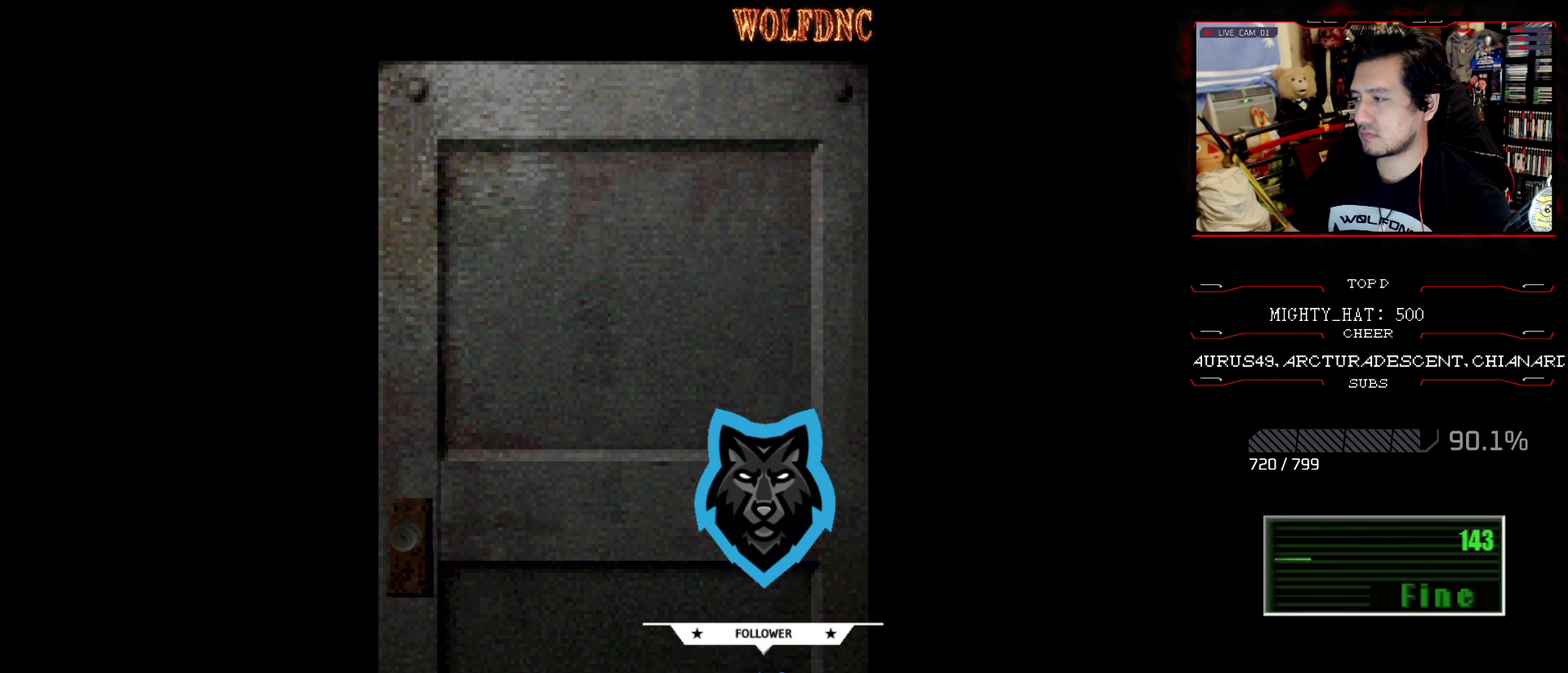
{"buttons": ["SQUARE", "DPAD_UP", "DPAD_LEFT"], "events": [[33, "CROSS", "down"], [33, "DPAD_LEFT", "down"], [83, "DPAD_UP", "down"], [133, "SQUARE", "down"], [183, "CROSS", "up"]]}
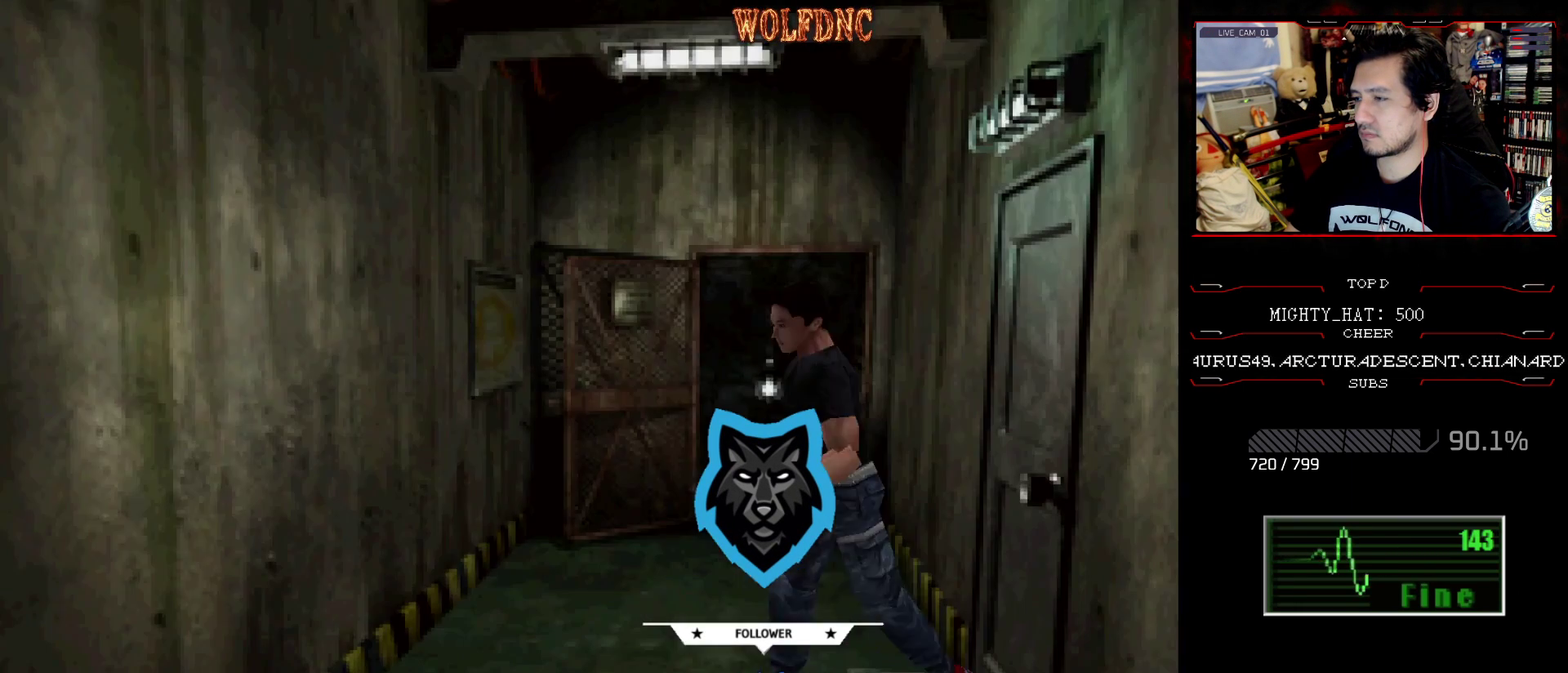
{"buttons": ["SQUARE", "DPAD_UP"], "events": [[501, "DPAD_LEFT", "up"]]}
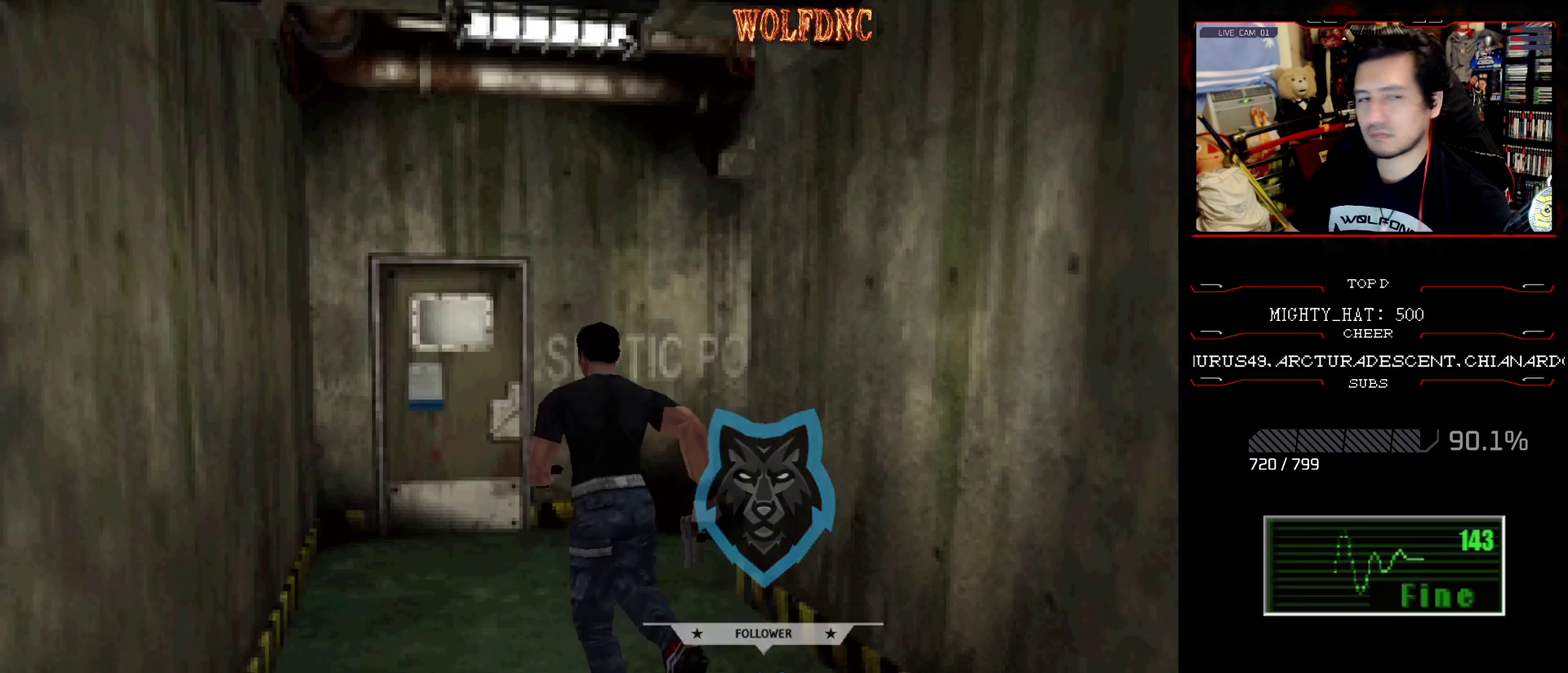
{"buttons": ["SQUARE", "DPAD_UP"], "events": []}
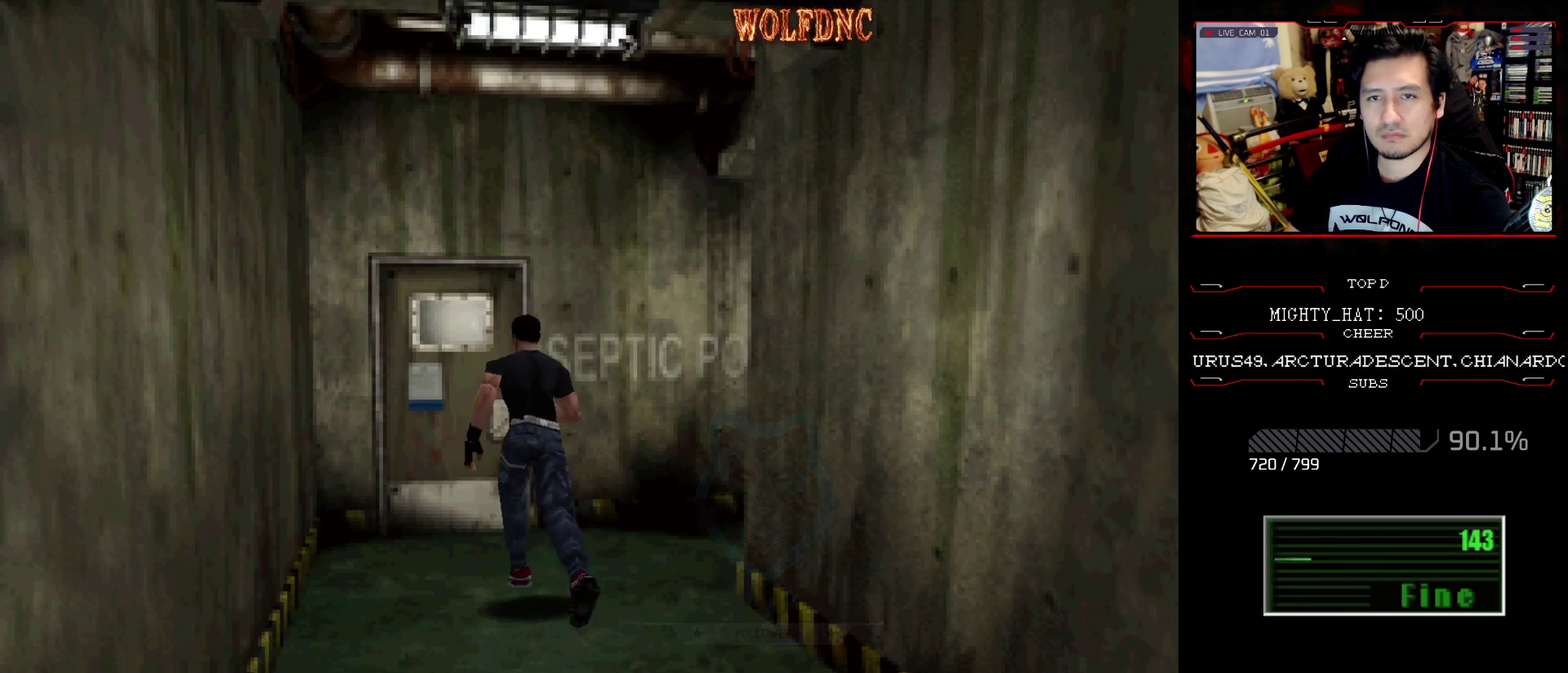
{"buttons": ["SQUARE", "DPAD_UP"], "events": [[167, "CROSS", "down"], [301, "CROSS", "up"], [401, "CROSS", "down"], [484, "CROSS", "up"]]}
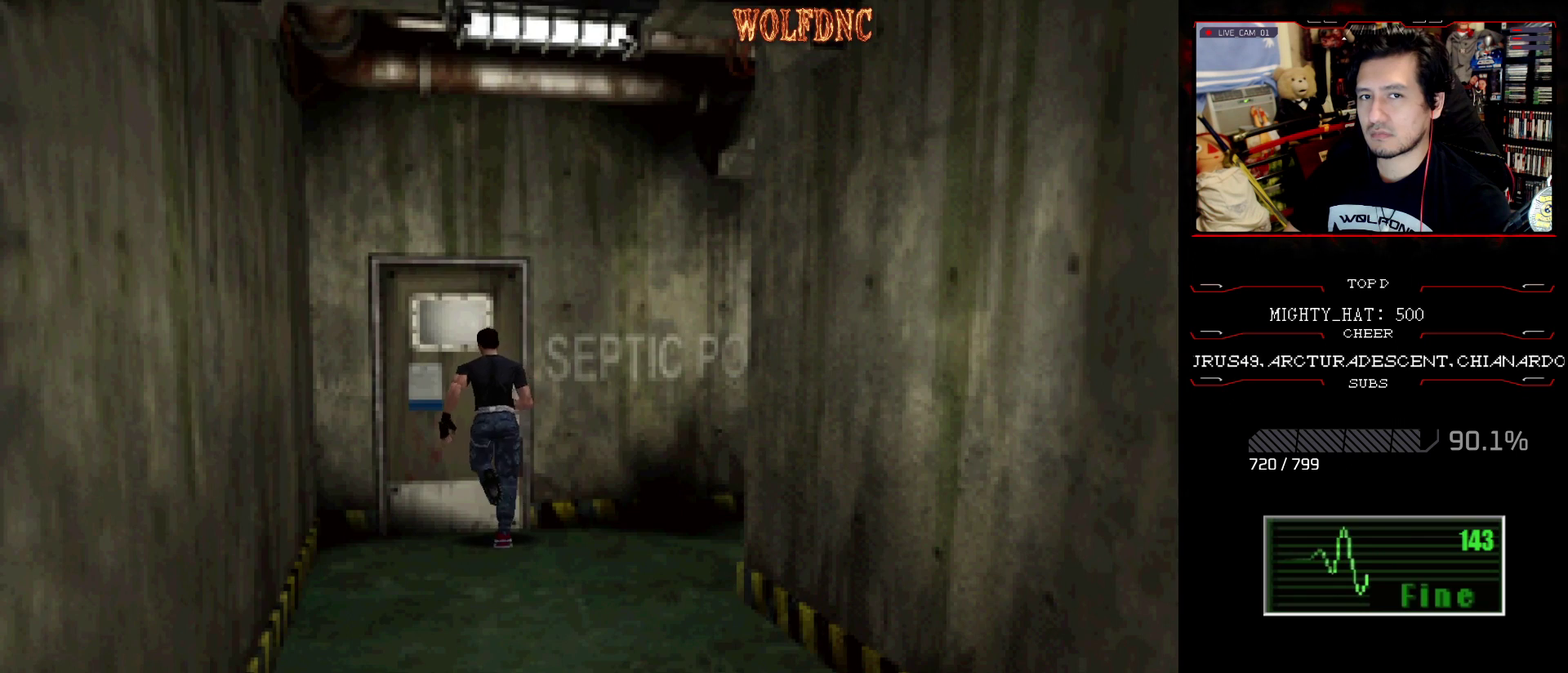
{"buttons": [], "events": [[33, "CROSS", "down"], [317, "CROSS", "up"], [367, "DPAD_UP", "up"], [367, "SQUARE", "up"]]}
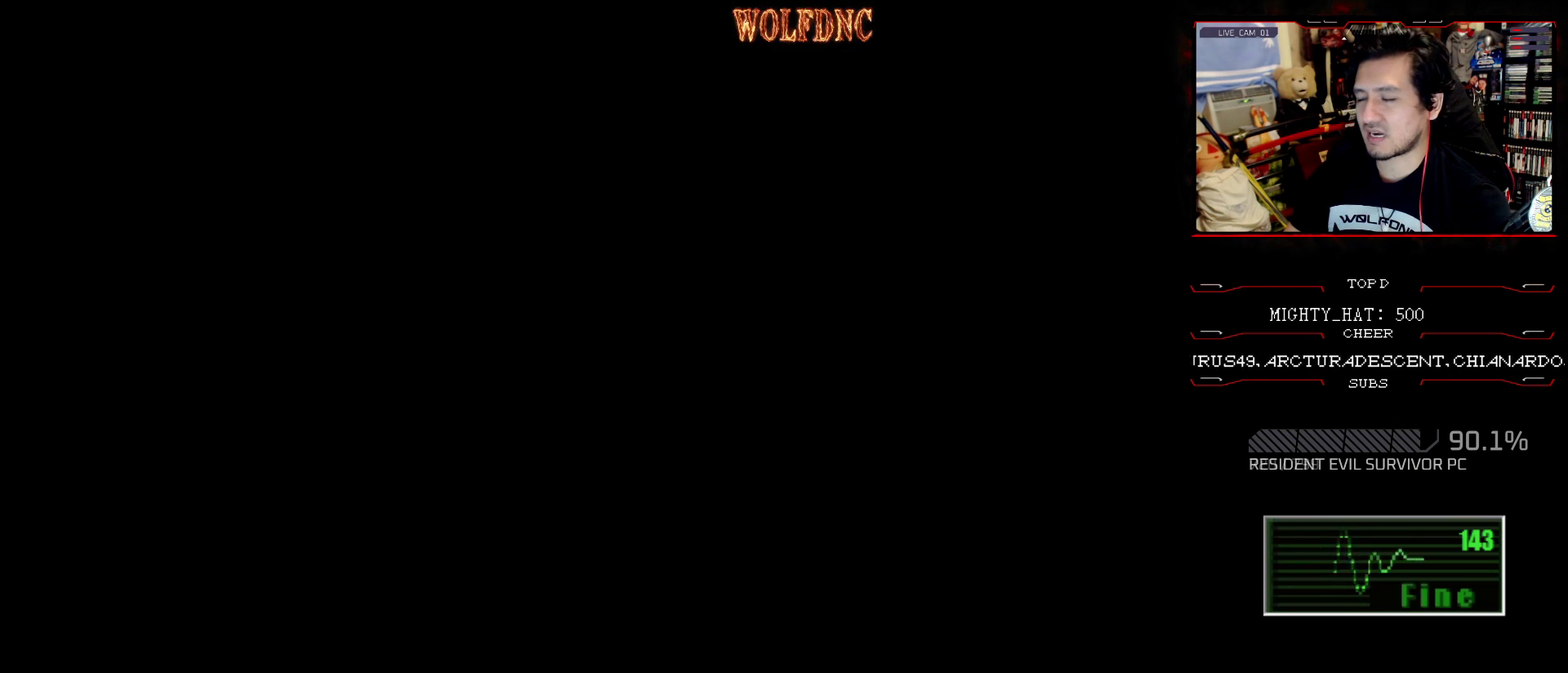
{"buttons": [], "events": []}
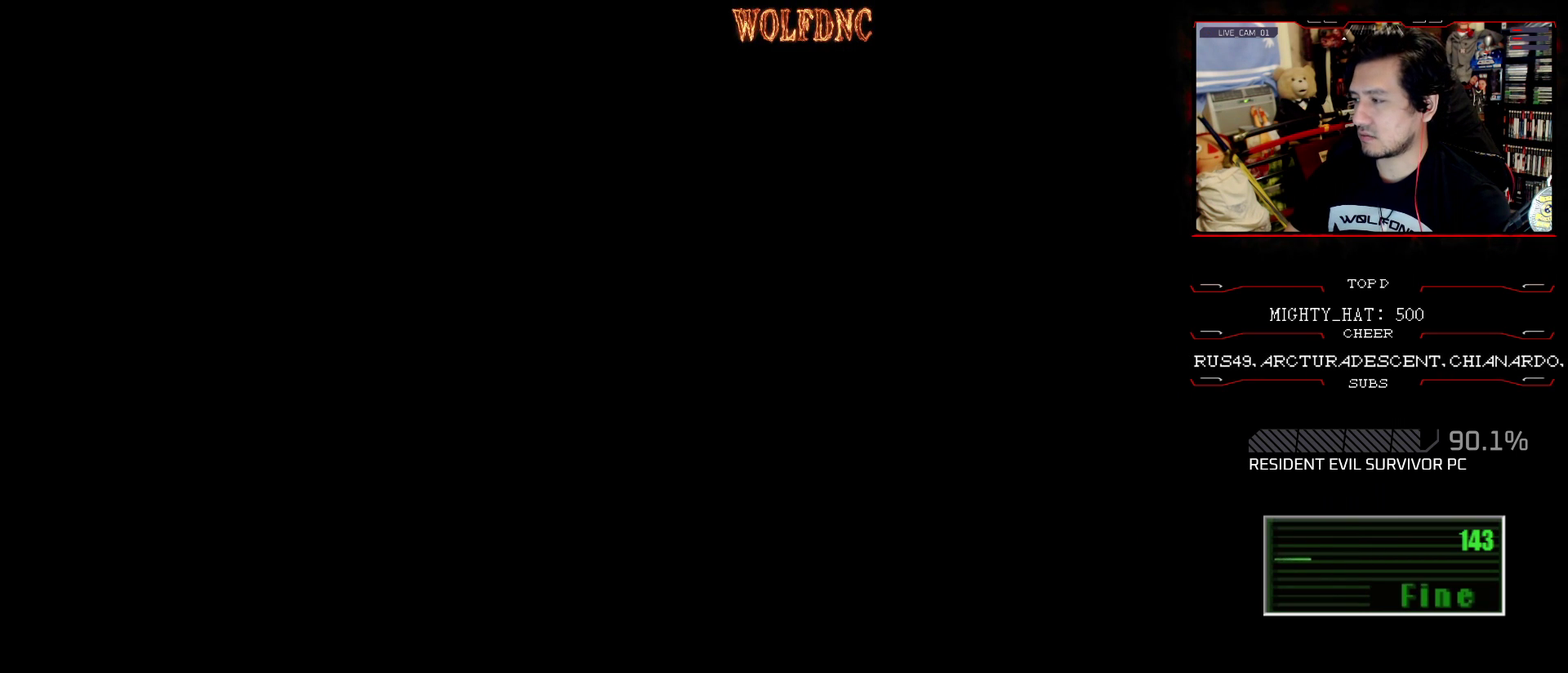
{"buttons": [], "events": []}
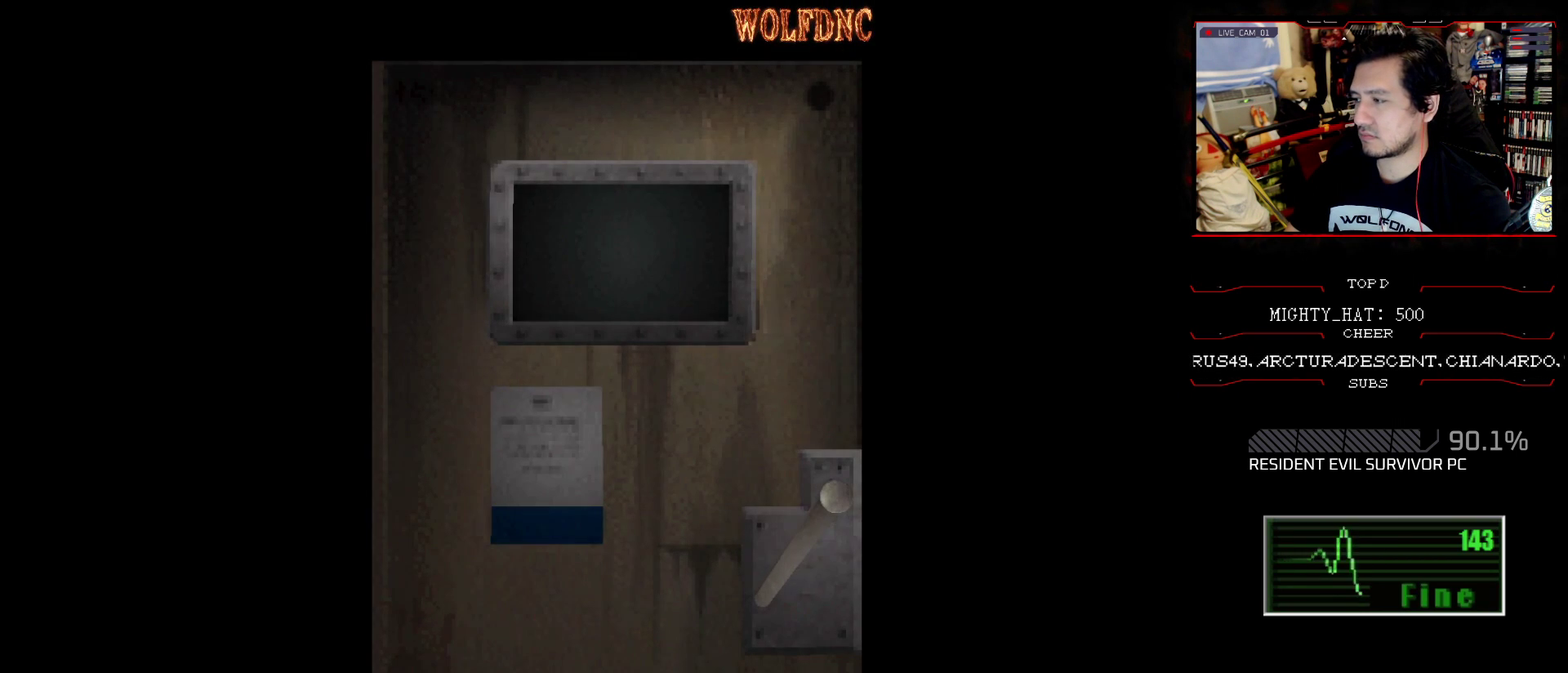
{"buttons": [], "events": []}
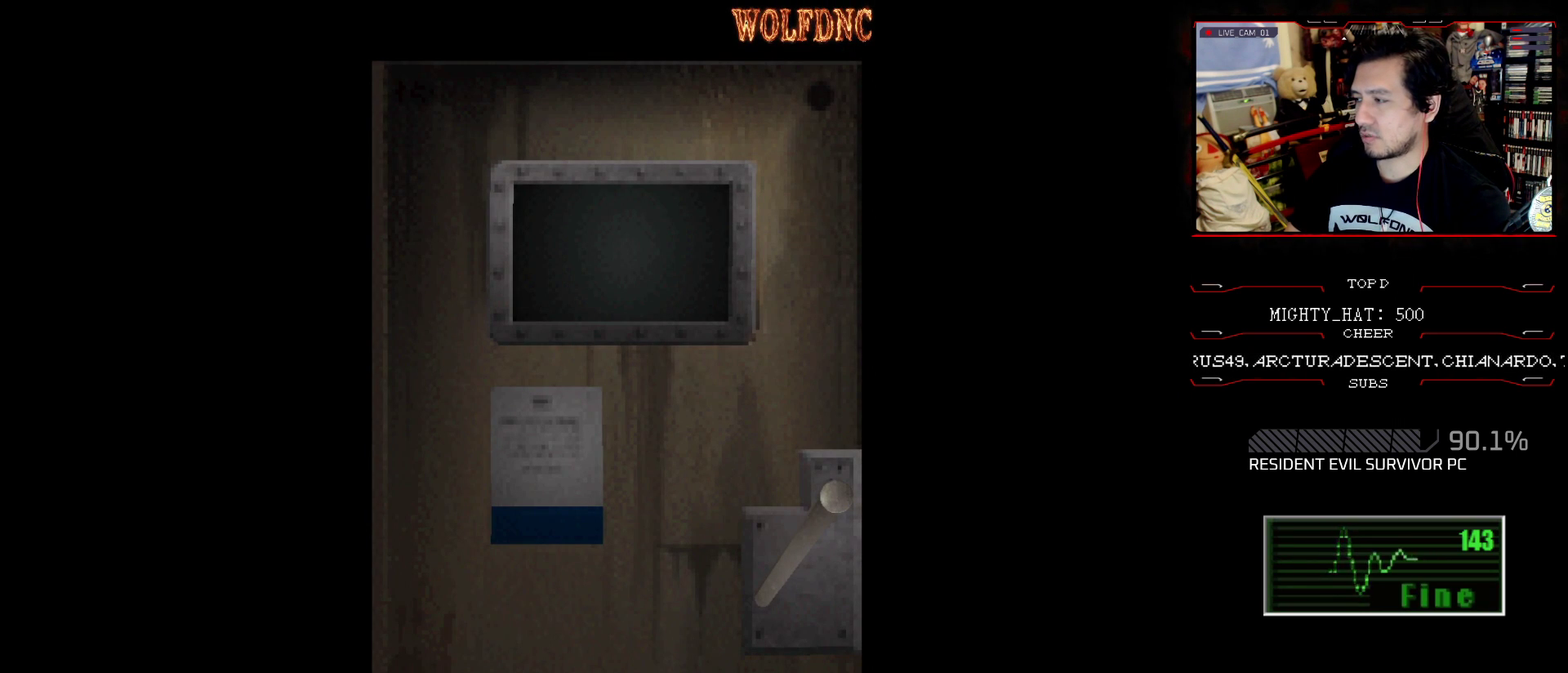
{"buttons": [], "events": []}
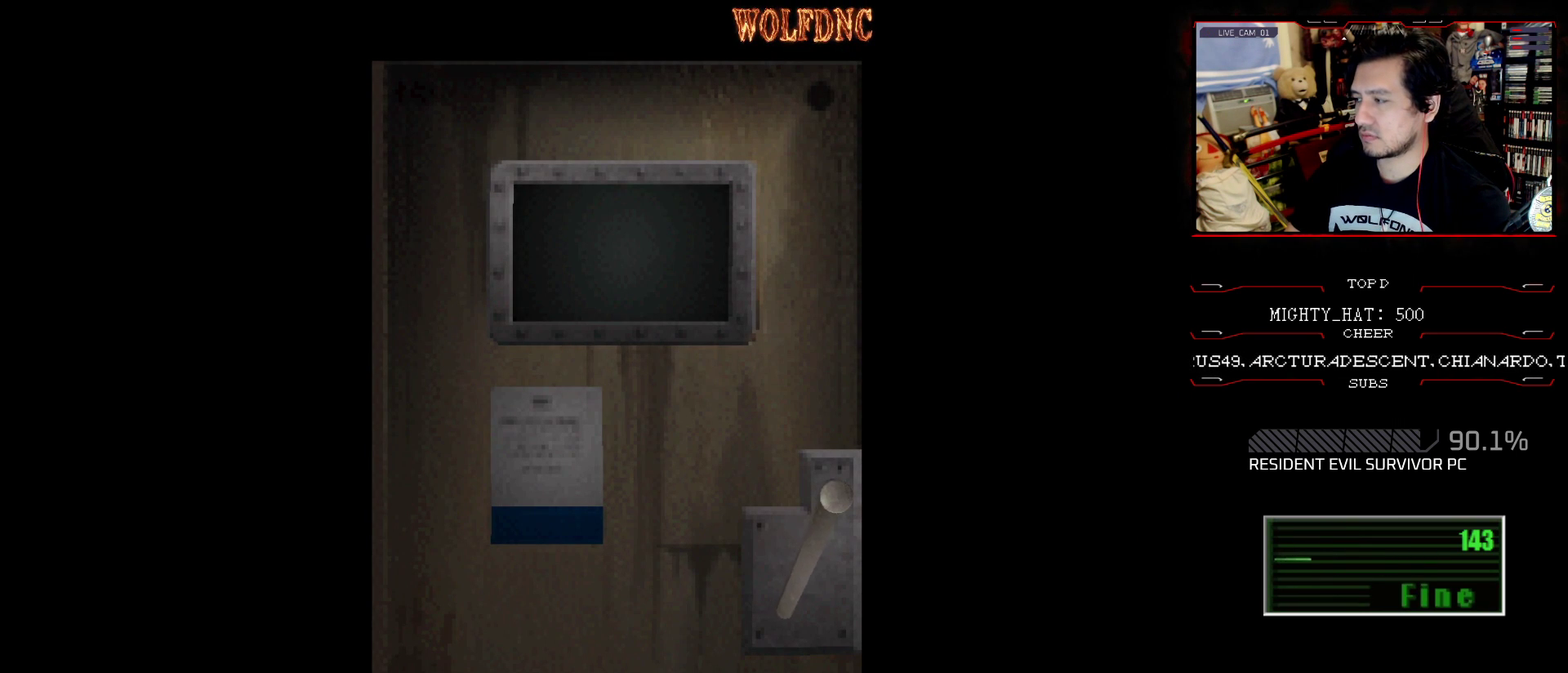
{"buttons": ["SQUARE", "DPAD_UP", "DPAD_RIGHT"], "events": [[167, "CROSS", "down"], [251, "CROSS", "up"], [401, "DPAD_UP", "down"], [451, "SQUARE", "down"], [484, "DPAD_RIGHT", "down"]]}
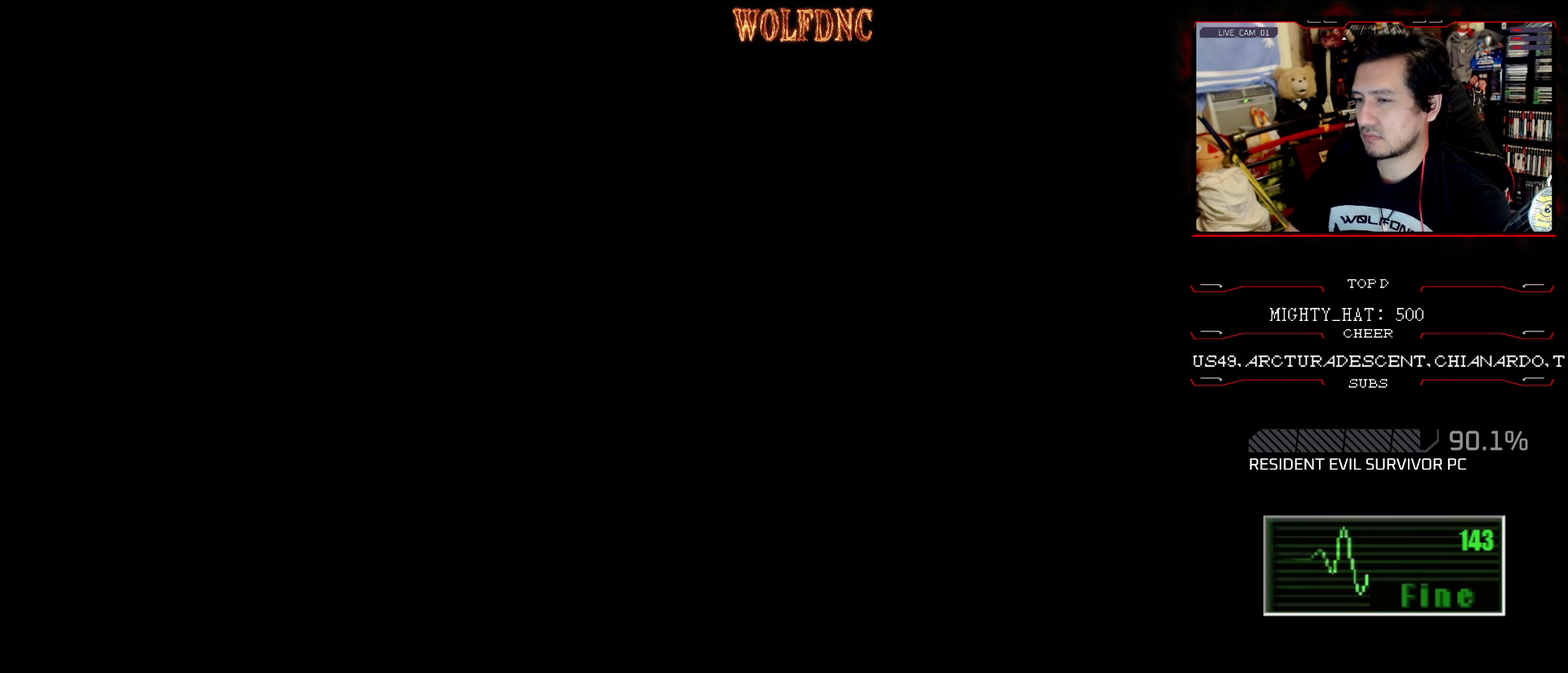
{"buttons": ["SQUARE", "DPAD_UP"], "events": [[183, "DPAD_RIGHT", "up"]]}
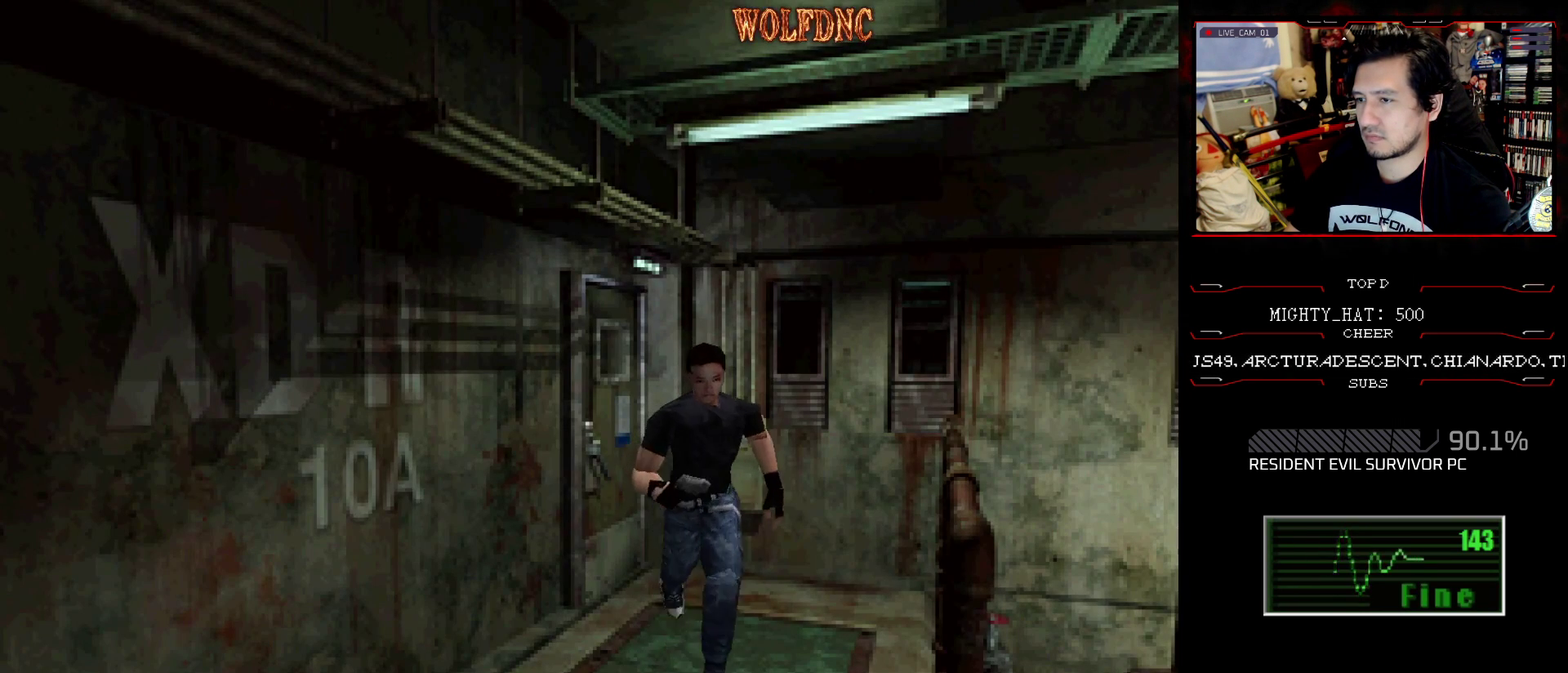
{"buttons": ["SQUARE", "DPAD_UP", "DPAD_LEFT"], "events": [[434, "DPAD_LEFT", "down"]]}
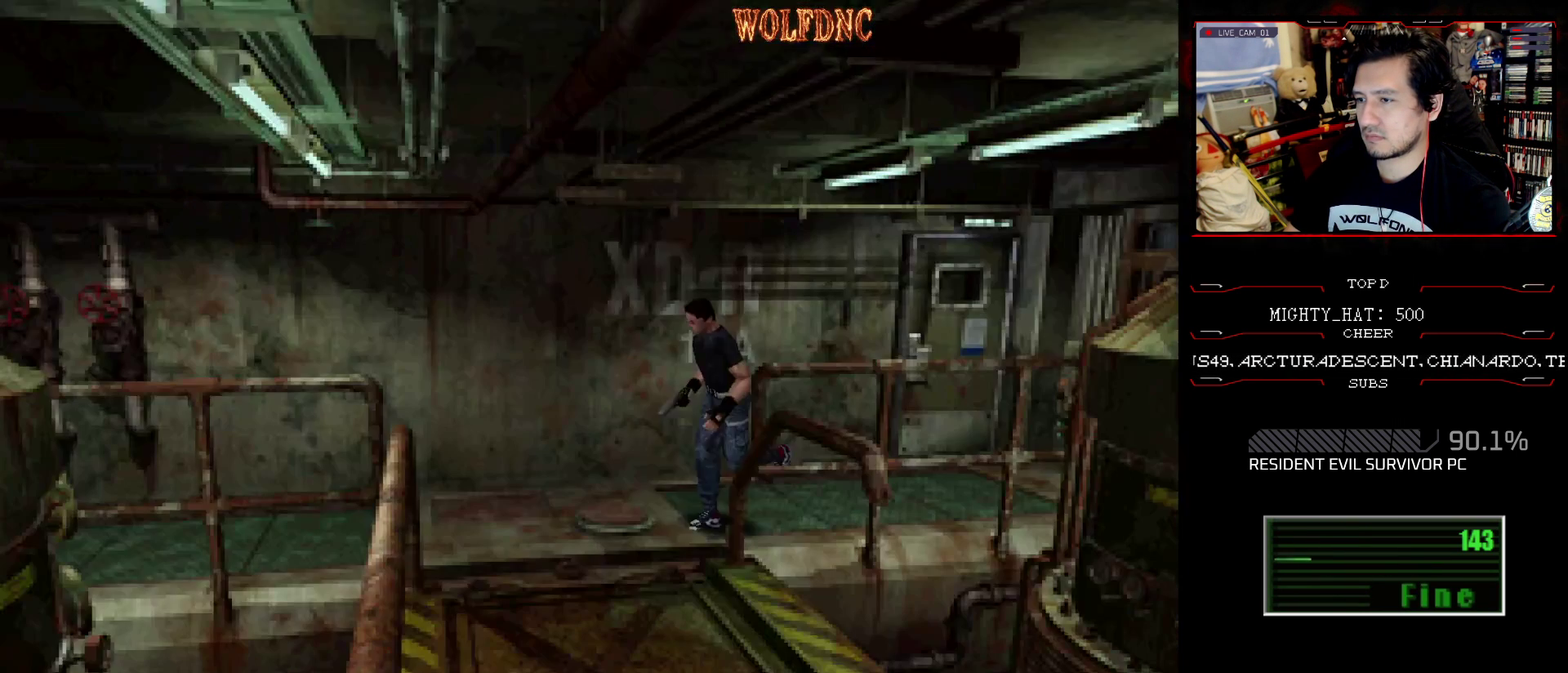
{"buttons": ["SQUARE", "DPAD_UP"], "events": [[450, "DPAD_LEFT", "up"]]}
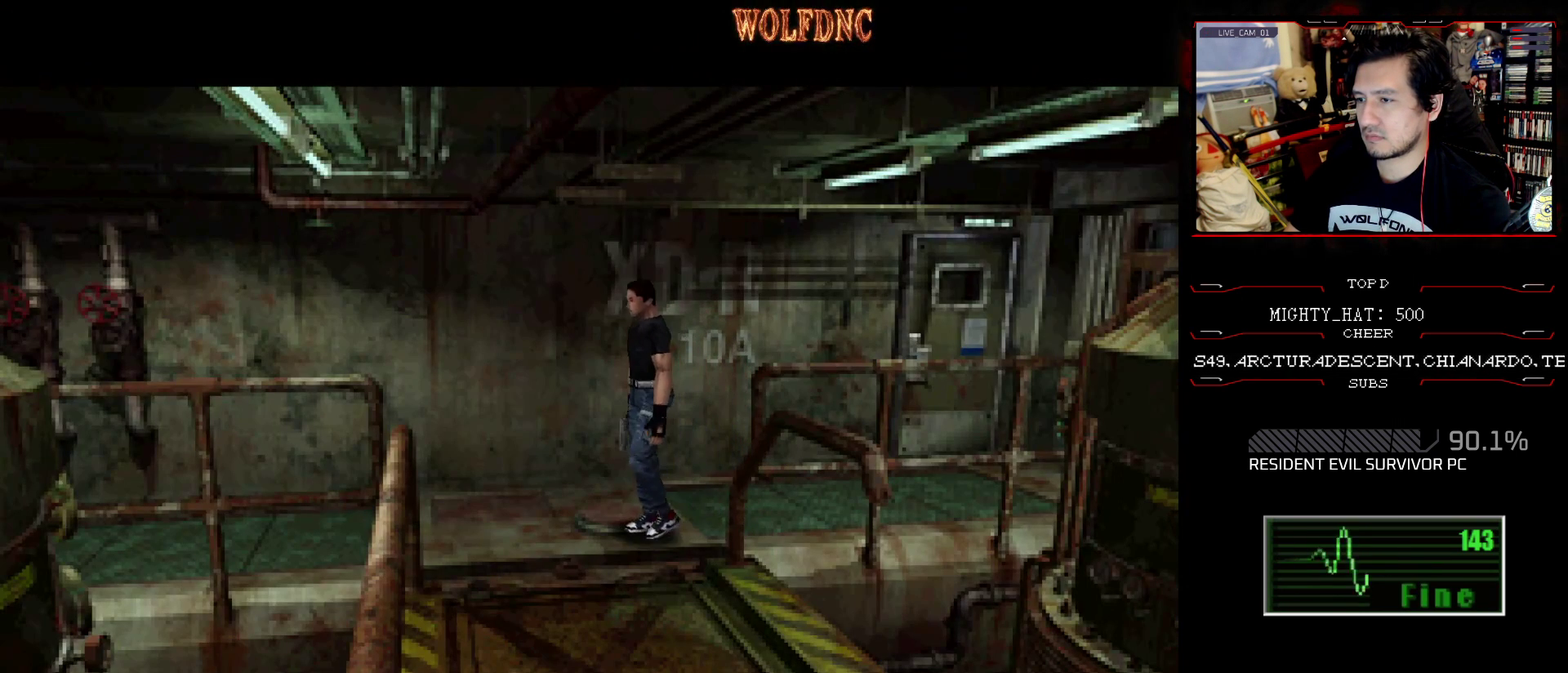
{"buttons": [], "events": [[34, "DPAD_UP", "up"], [134, "SQUARE", "up"]]}